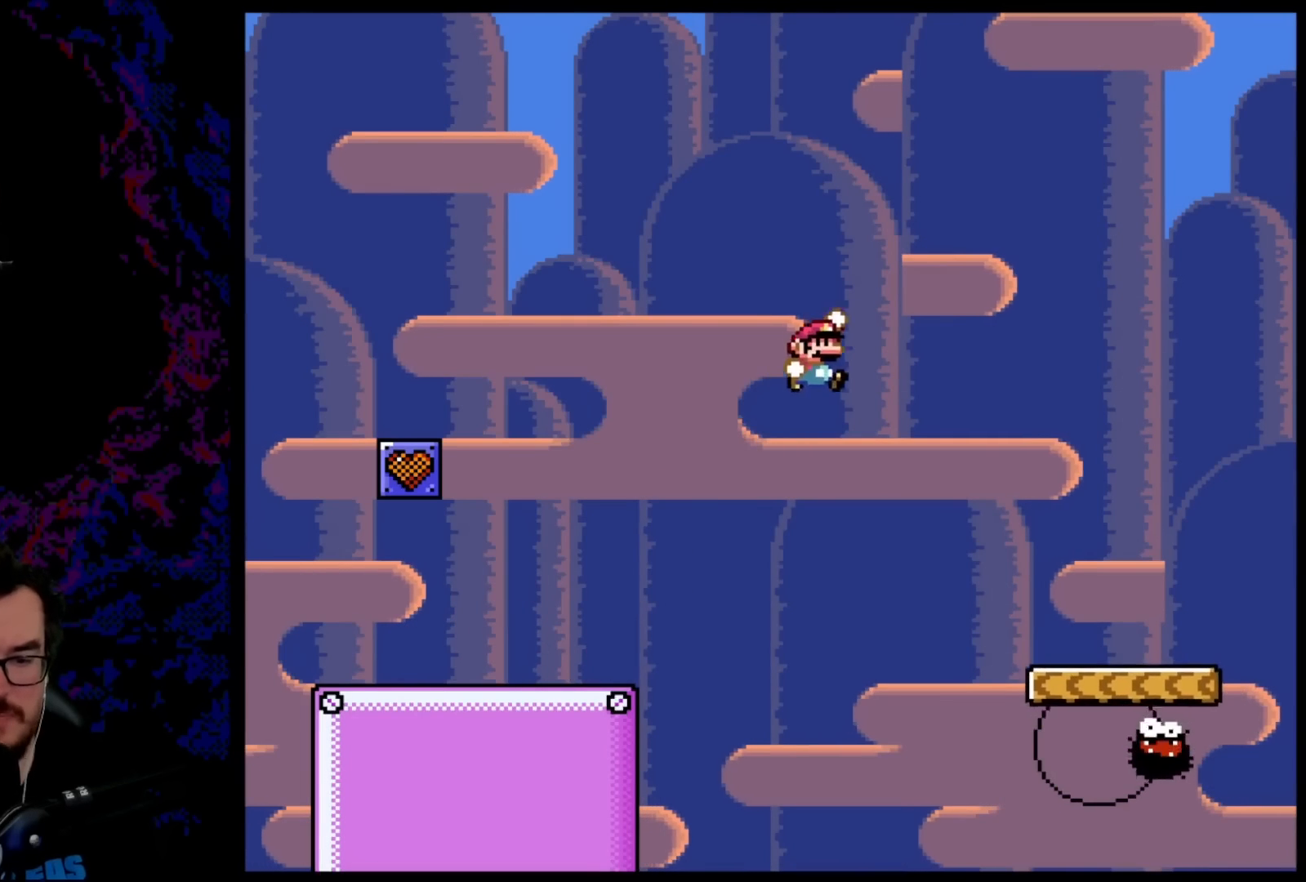
Gameplay with a controller (Nintendo layout); each line is a JSON object with the inputs held at the frame after it. "events" lists button and stick changes between this image and that frame as [ms after this image, input, new state], when the widget could be followed in between. Not read: L3 R3.
{"buttons": ["Y", "DPAD_RIGHT"], "events": []}
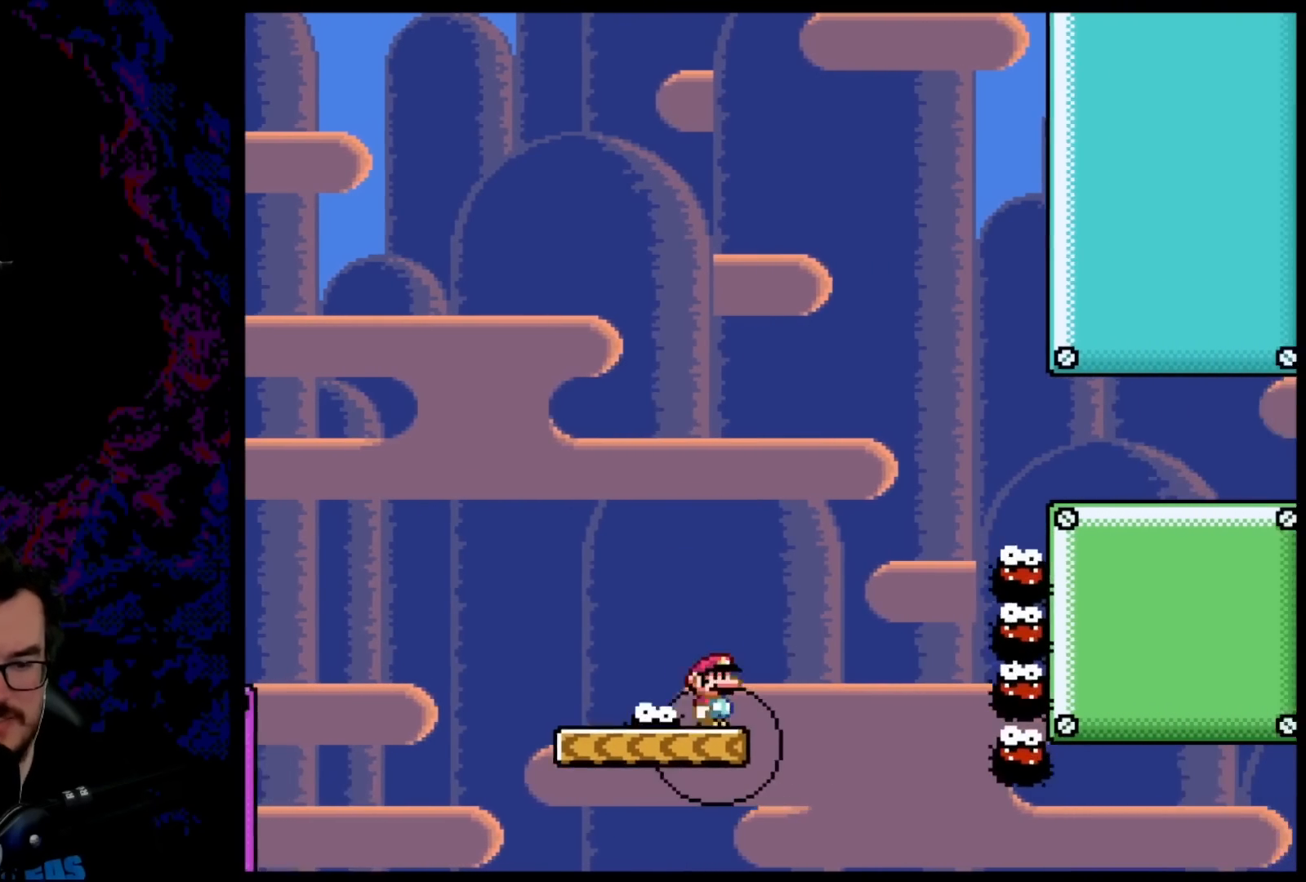
{"buttons": ["B", "Y", "DPAD_RIGHT"], "events": [[17, "B", "down"], [317, "B", "up"], [417, "B", "down"]]}
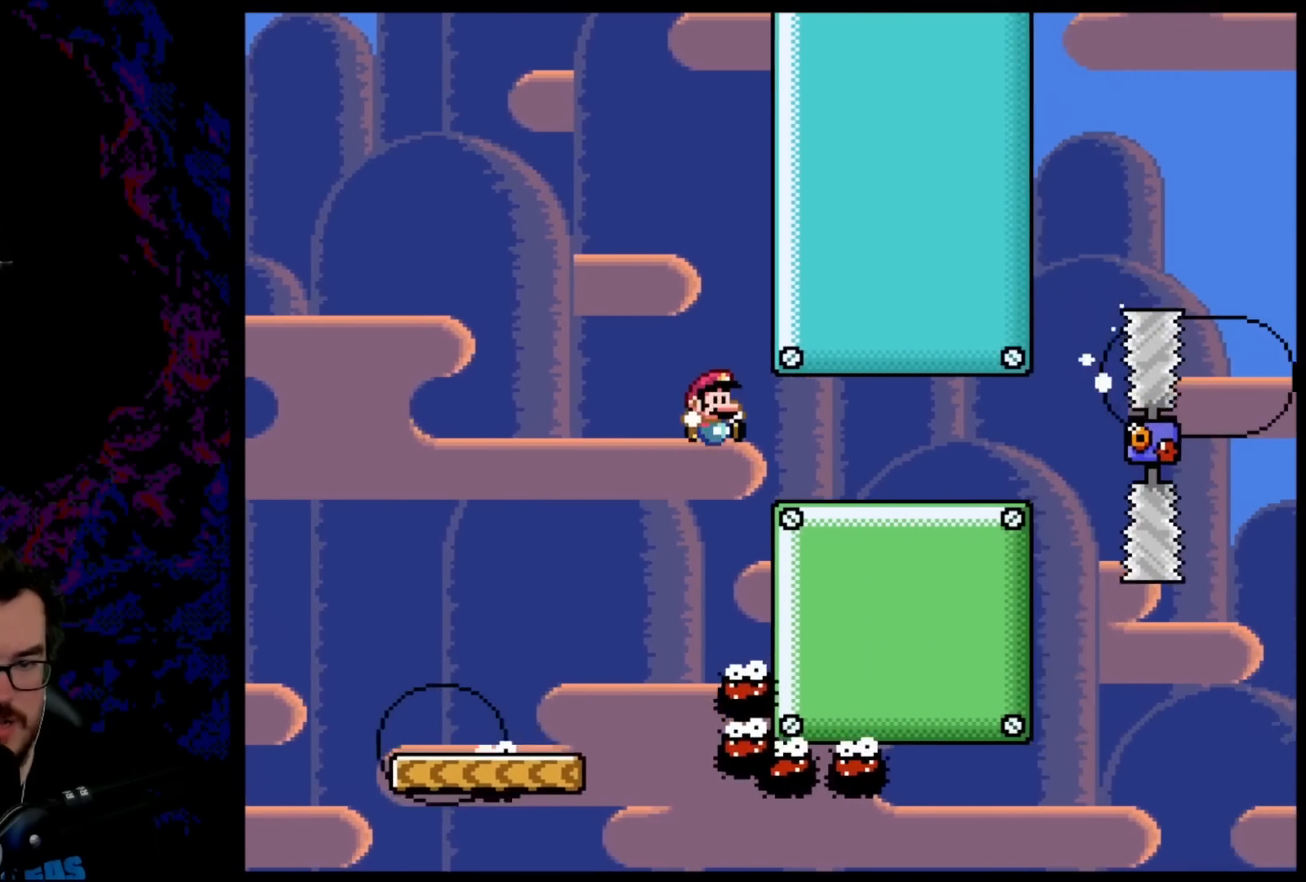
{"buttons": ["Y", "DPAD_RIGHT"], "events": [[183, "B", "up"]]}
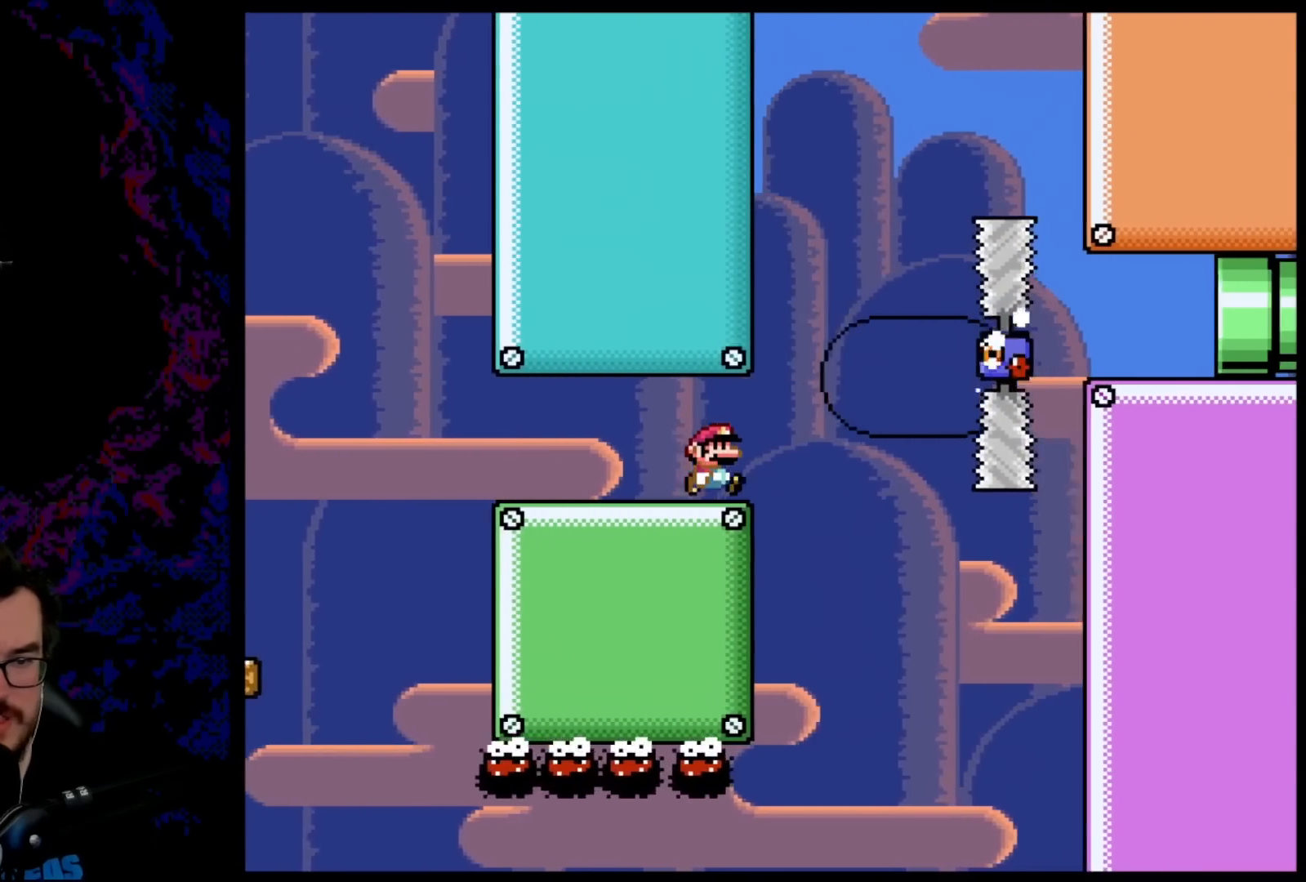
{"buttons": ["B", "Y", "DPAD_RIGHT"], "events": [[67, "B", "down"], [100, "DPAD_DOWN", "down"], [100, "DPAD_LEFT", "down"], [100, "DPAD_RIGHT", "up"], [117, "DPAD_DOWN", "up"], [233, "DPAD_LEFT", "up"], [233, "DPAD_RIGHT", "down"]]}
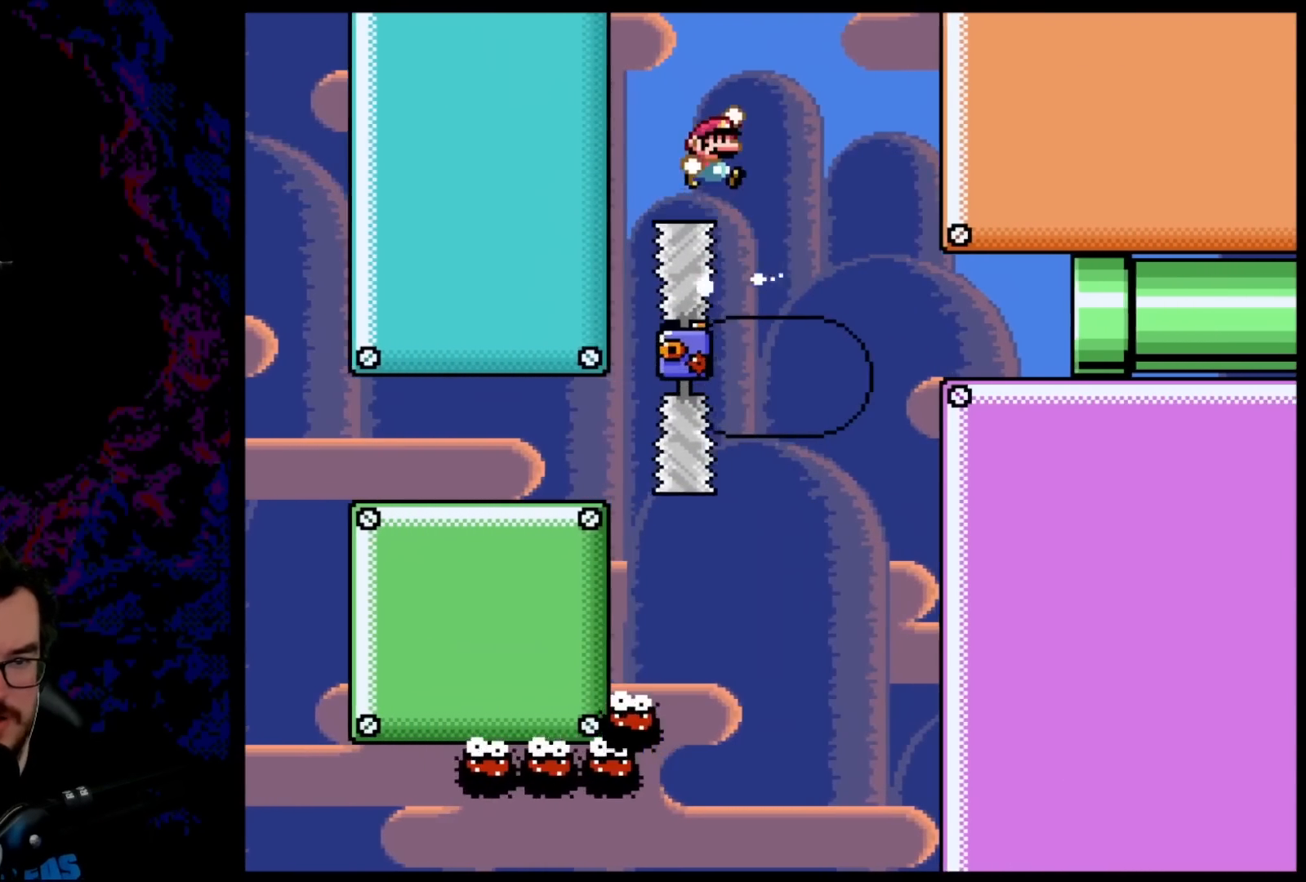
{"buttons": ["B", "Y", "DPAD_RIGHT"], "events": []}
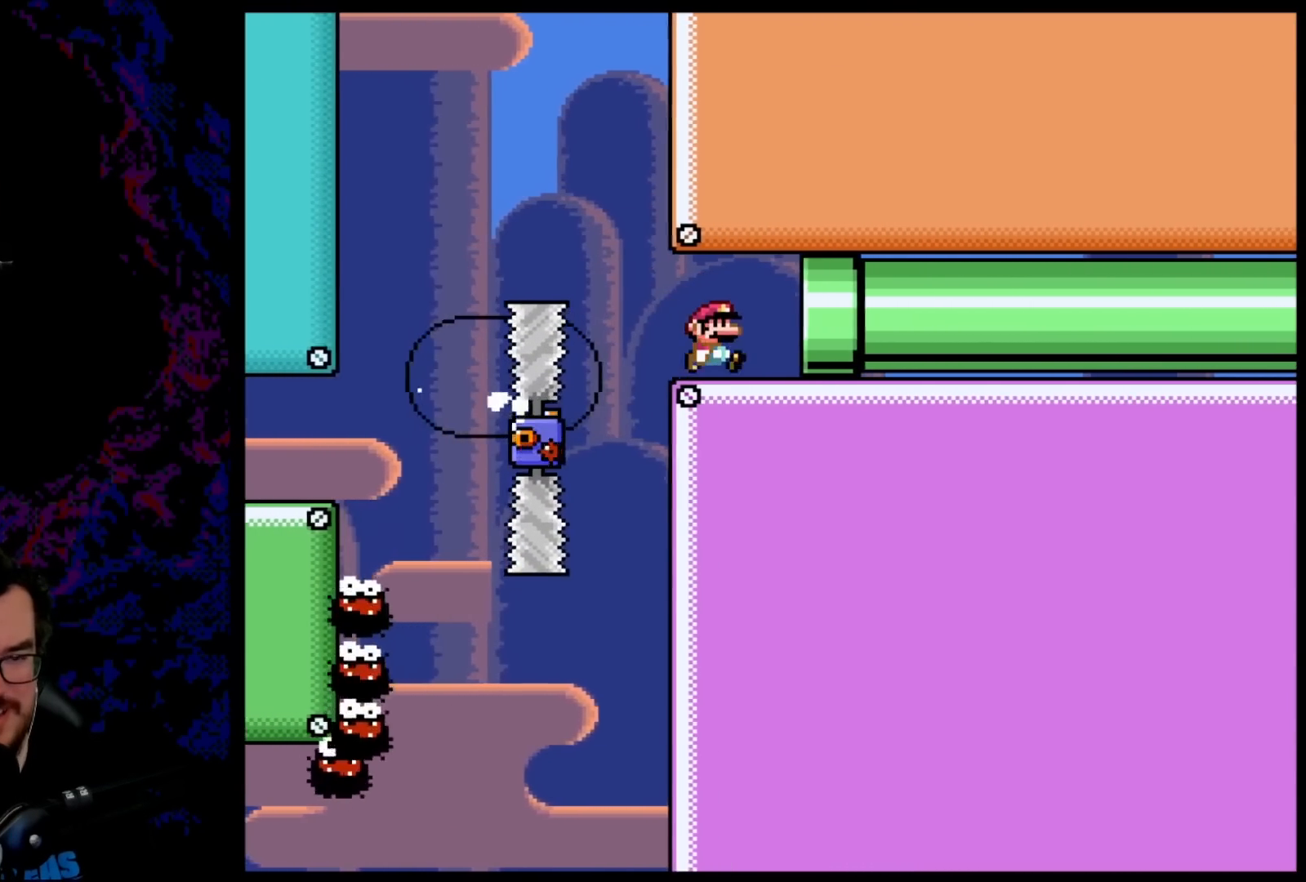
{"buttons": ["B", "Y"], "events": [[400, "DPAD_RIGHT", "up"]]}
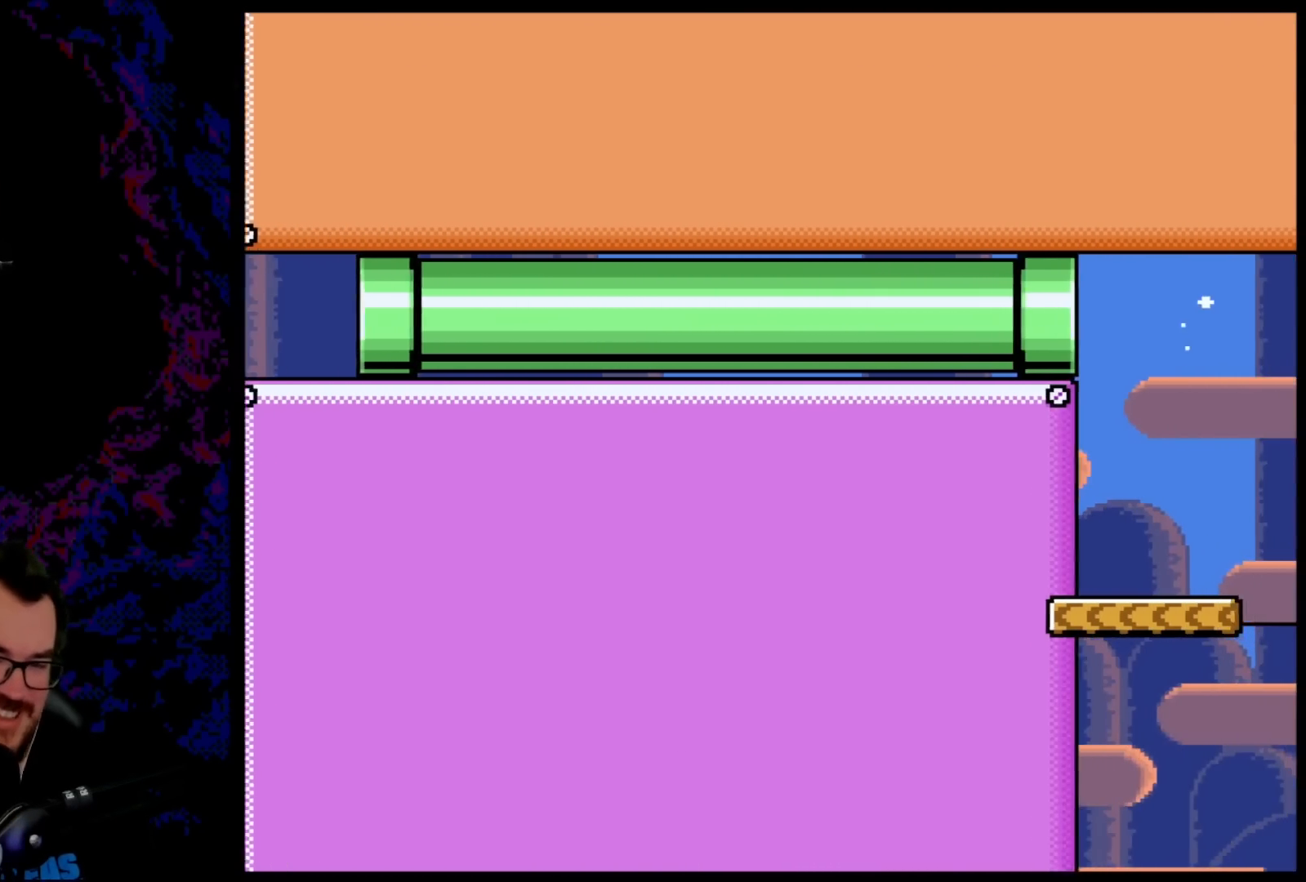
{"buttons": ["B", "Y"], "events": []}
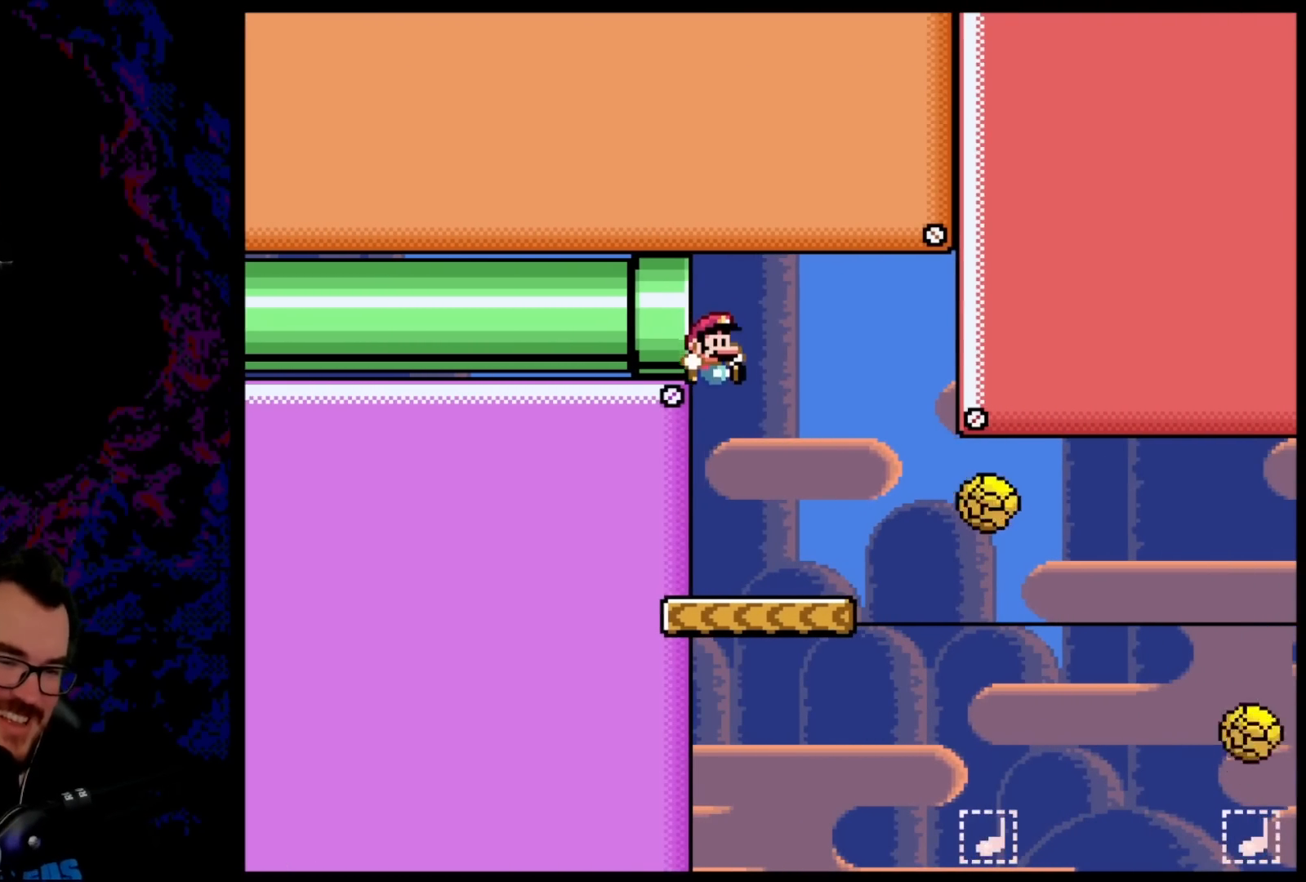
{"buttons": ["B", "Y"], "events": [[267, "DPAD_LEFT", "down"], [367, "DPAD_LEFT", "up"]]}
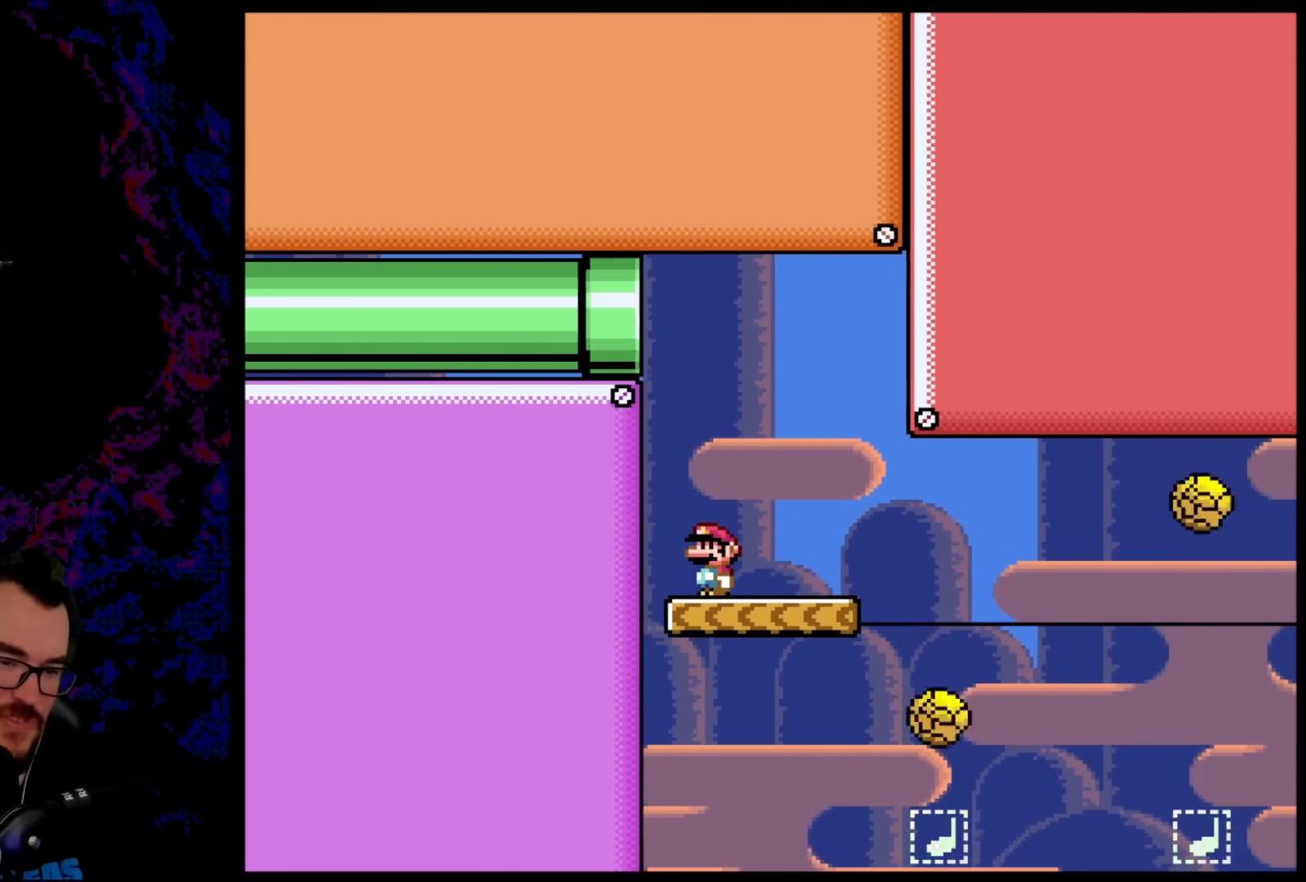
{"buttons": ["B", "Y"], "events": [[50, "DPAD_LEFT", "down"], [150, "DPAD_LEFT", "up"]]}
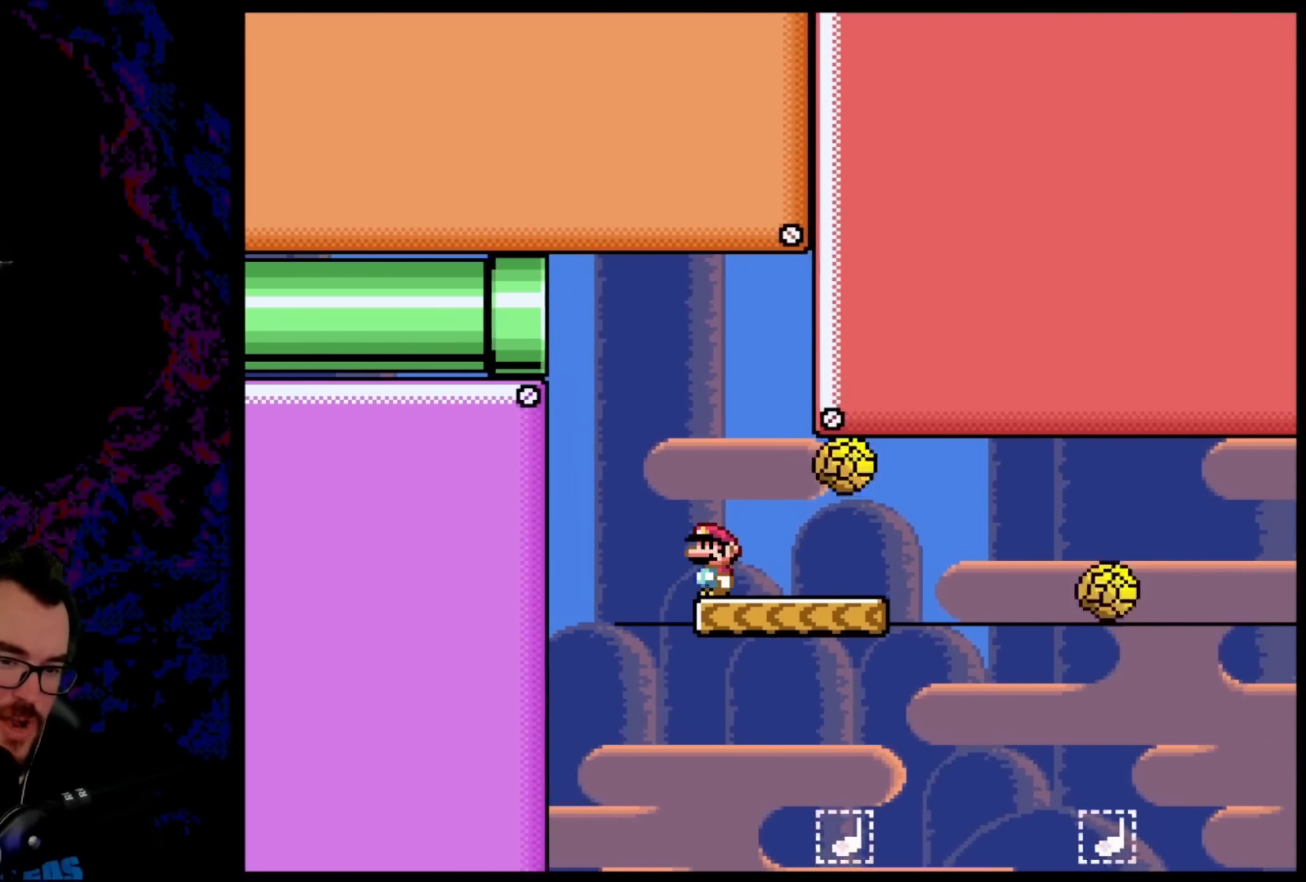
{"buttons": ["Y", "DPAD_RIGHT"], "events": [[33, "B", "up"], [483, "DPAD_RIGHT", "down"]]}
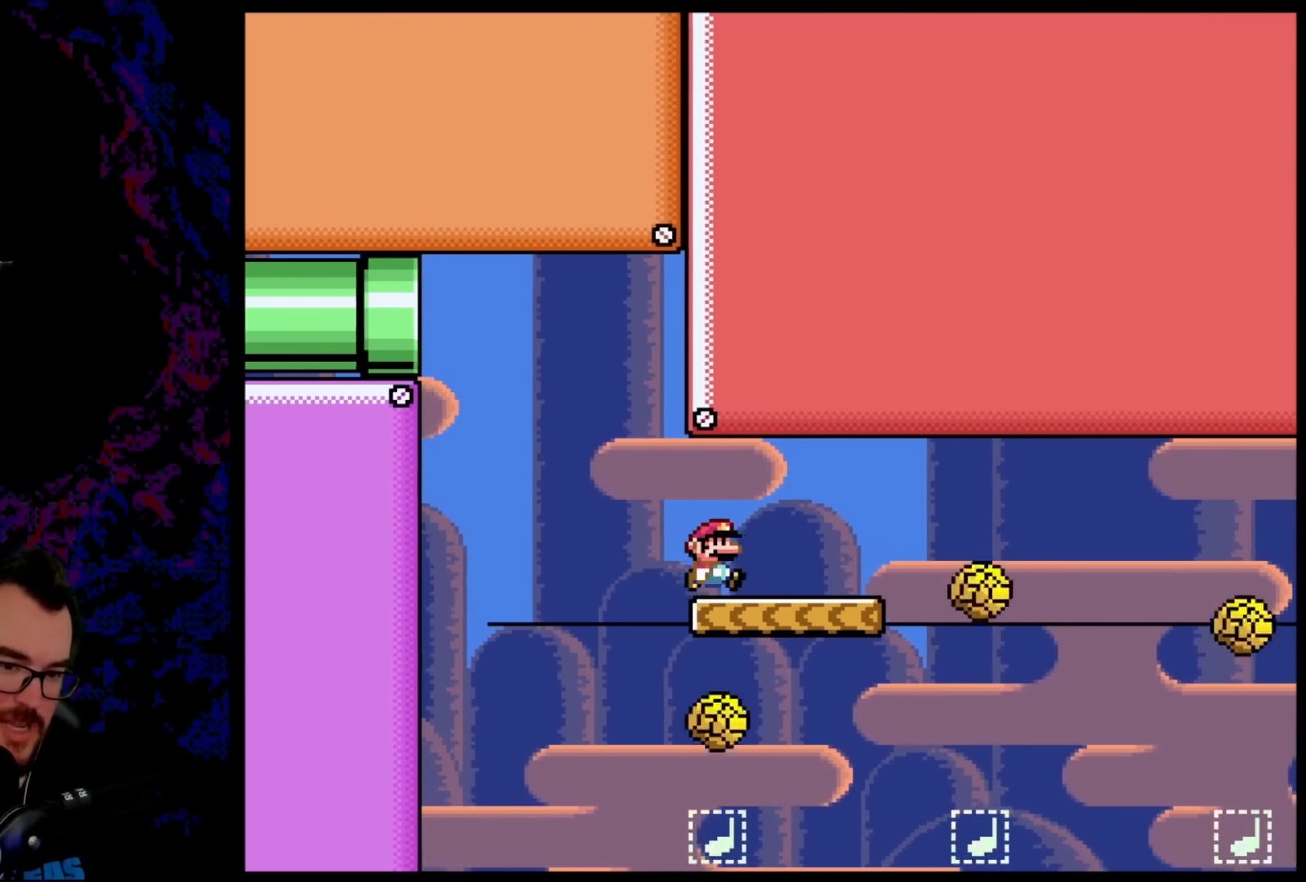
{"buttons": ["Y"], "events": [[167, "DPAD_DOWN", "down"], [167, "DPAD_RIGHT", "up"], [183, "DPAD_DOWN", "up"], [183, "DPAD_LEFT", "down"], [400, "DPAD_LEFT", "up"]]}
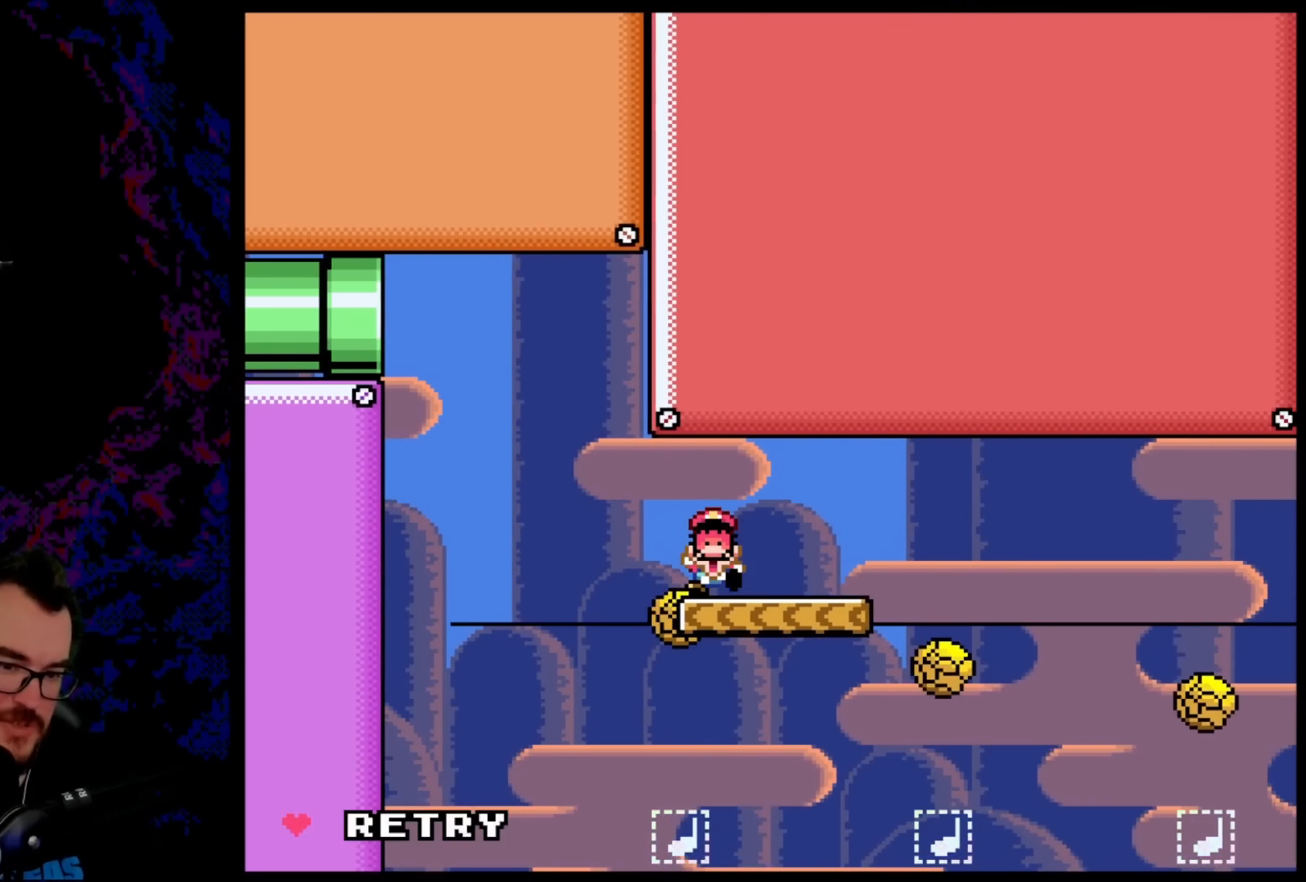
{"buttons": ["B"], "events": [[183, "Y", "up"], [250, "B", "down"], [367, "B", "up"], [450, "B", "down"]]}
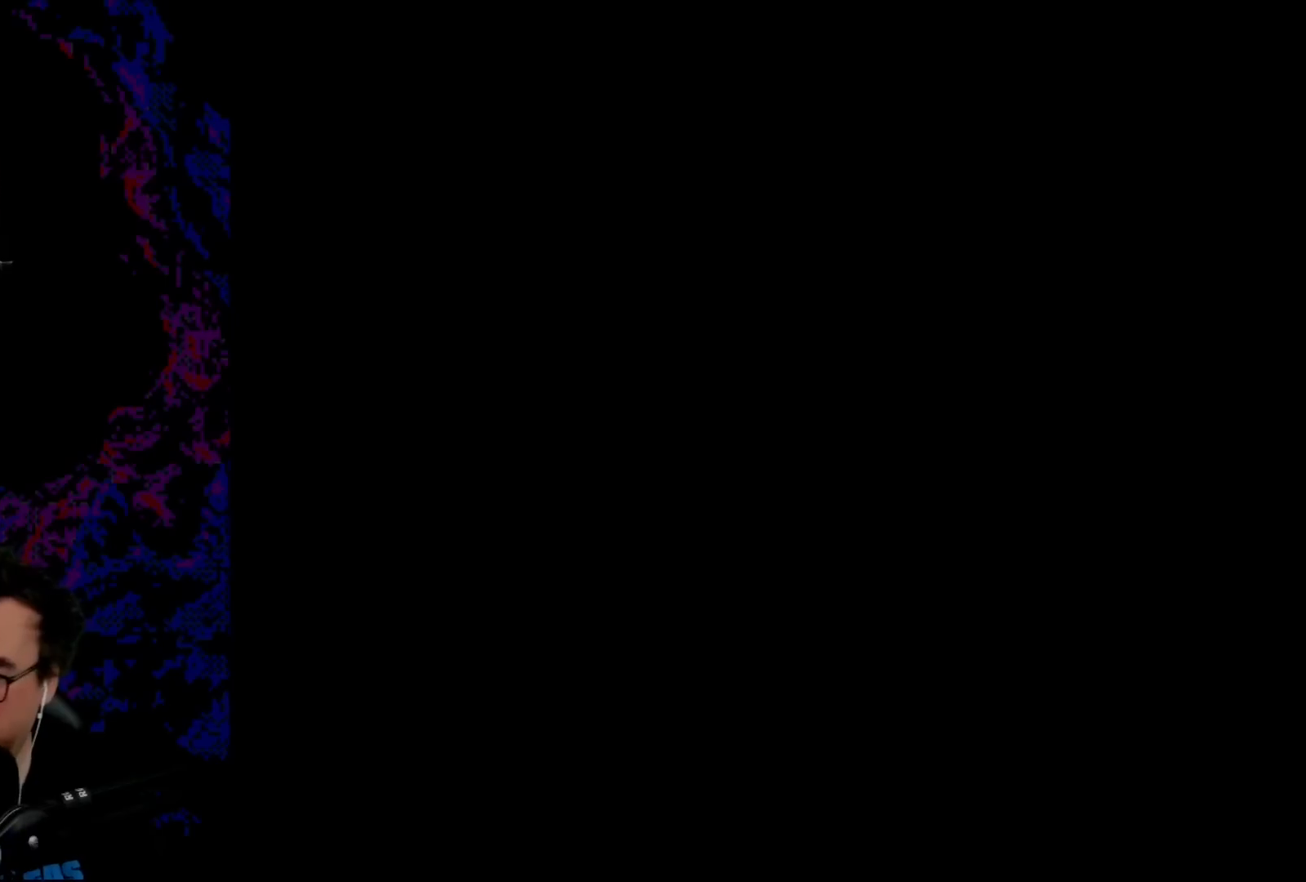
{"buttons": ["B"], "events": [[117, "B", "up"], [217, "B", "down"], [400, "B", "up"], [500, "B", "down"]]}
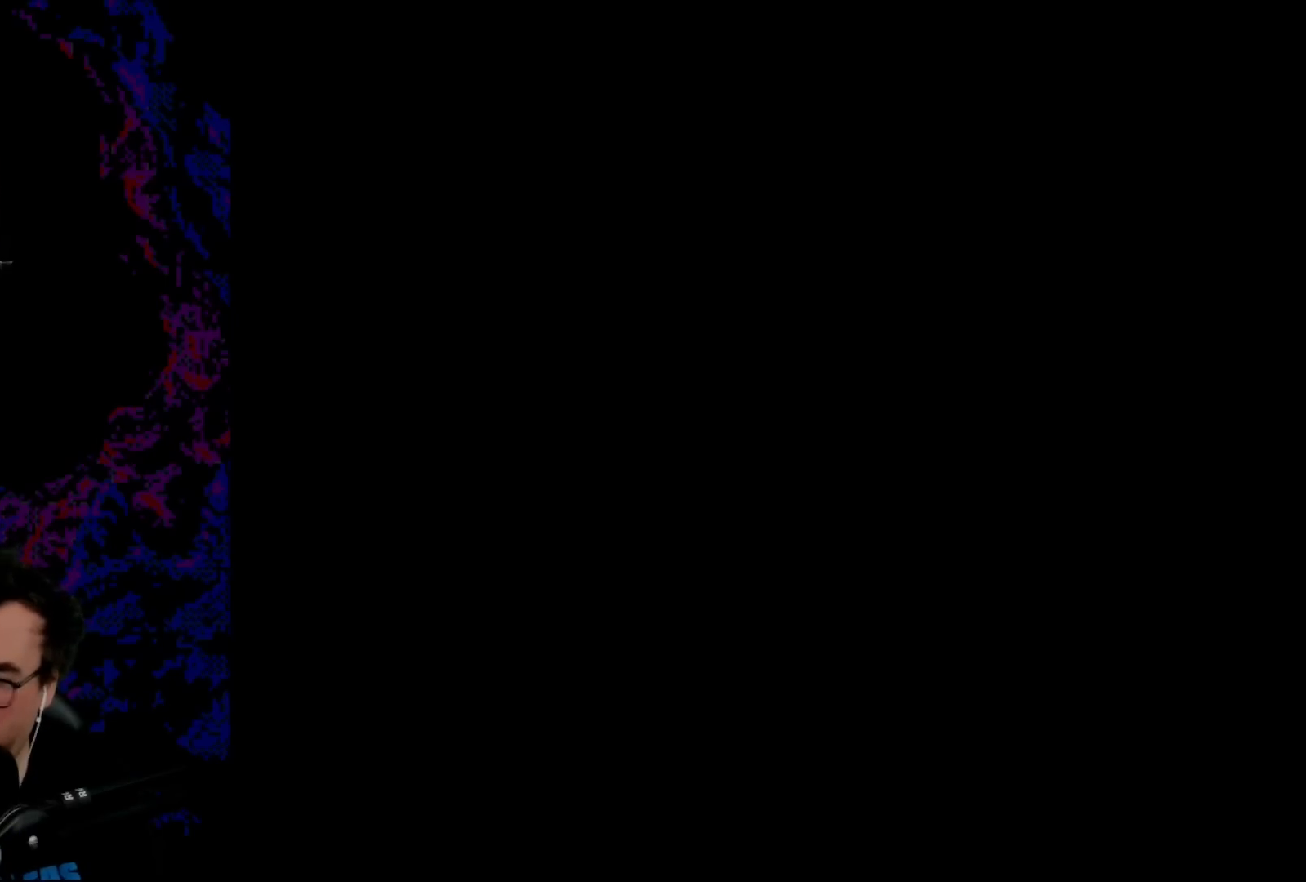
{"buttons": [], "events": [[217, "B", "up"]]}
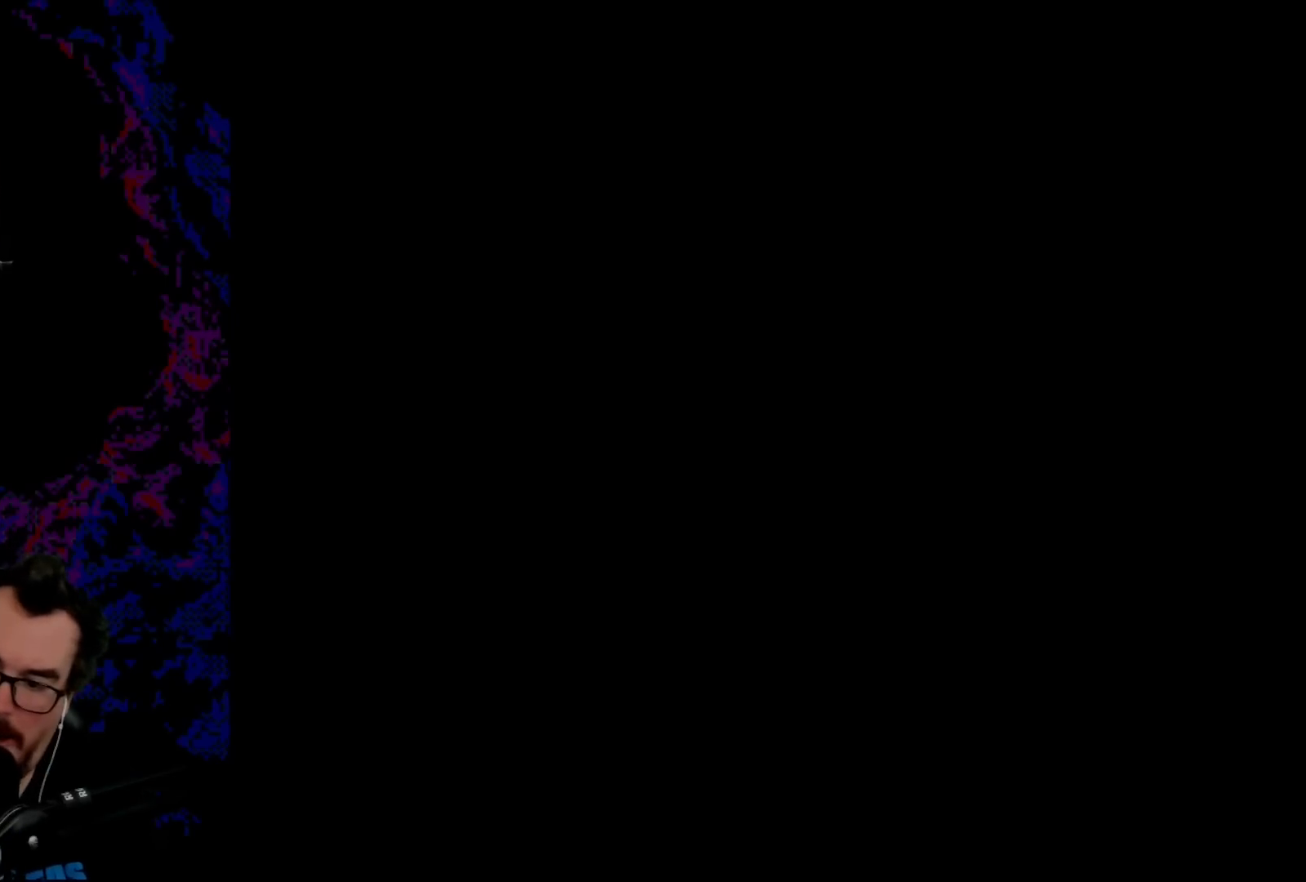
{"buttons": ["Y", "DPAD_RIGHT"], "events": [[133, "Y", "down"], [233, "DPAD_RIGHT", "down"], [350, "DPAD_RIGHT", "up"], [433, "DPAD_RIGHT", "down"]]}
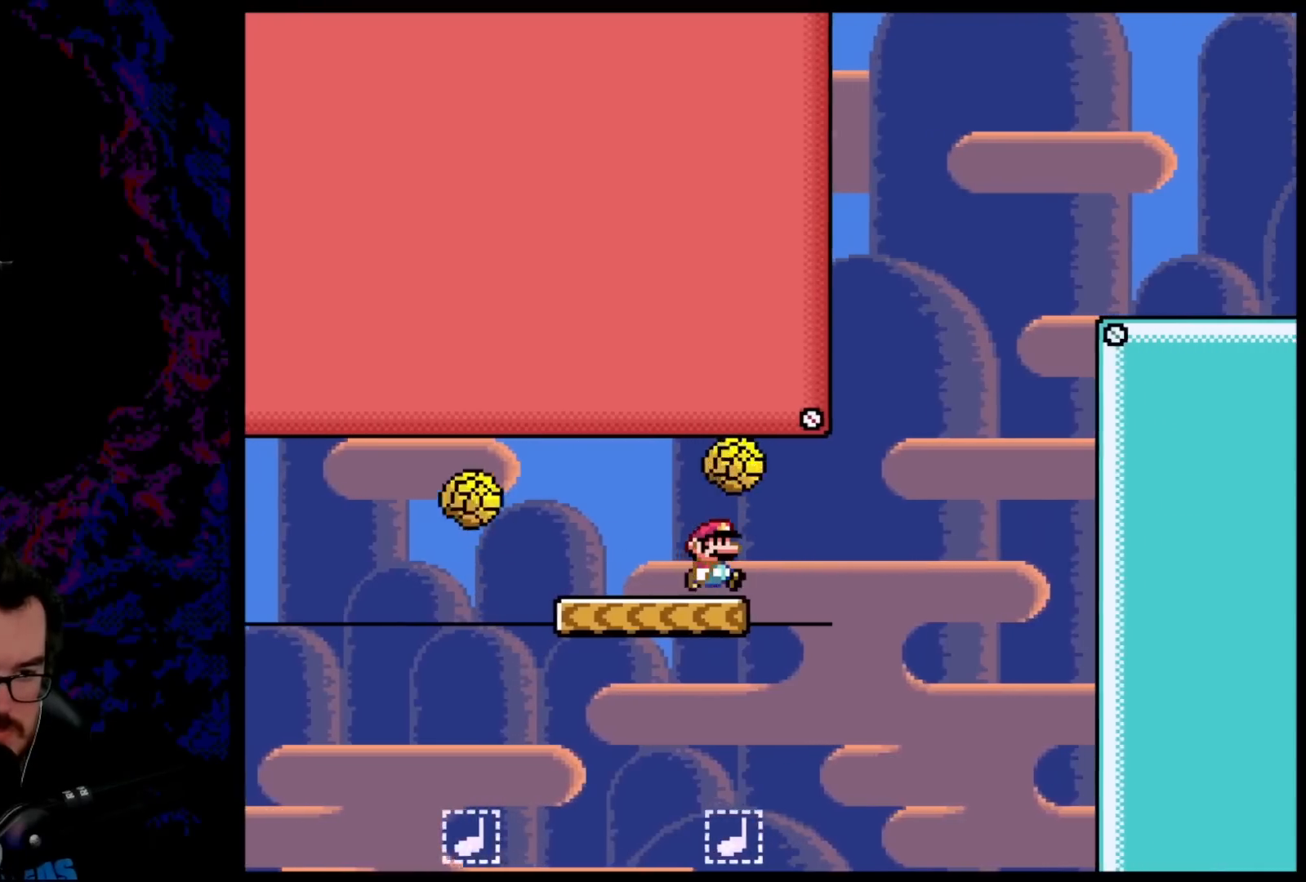
{"buttons": ["B", "Y", "DPAD_RIGHT"], "events": [[183, "B", "down"]]}
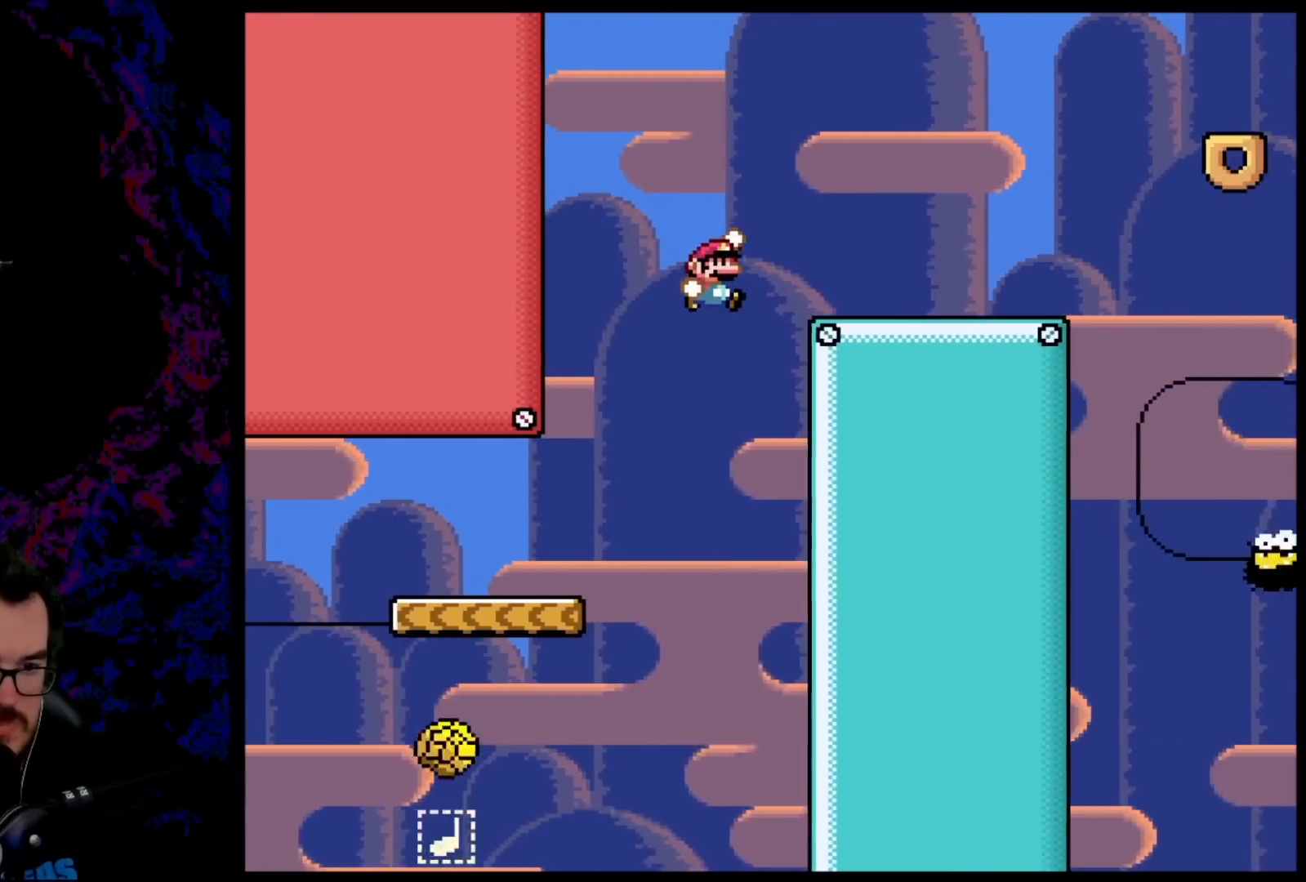
{"buttons": ["B", "Y", "DPAD_RIGHT"], "events": [[267, "B", "up"], [483, "B", "down"]]}
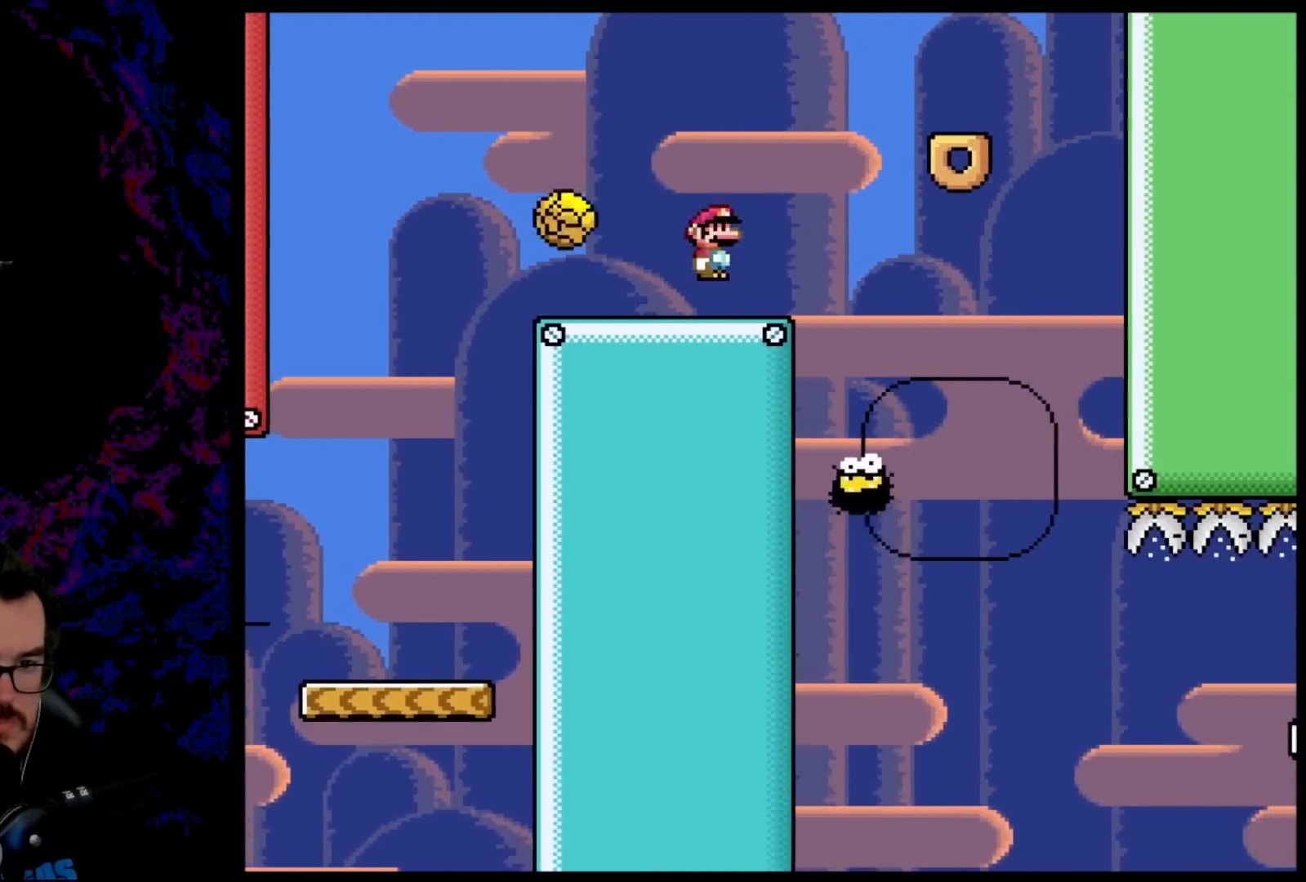
{"buttons": ["Y", "DPAD_LEFT"], "events": [[150, "B", "up"], [383, "DPAD_DOWN", "down"], [400, "DPAD_DOWN", "up"], [400, "DPAD_LEFT", "down"], [400, "DPAD_RIGHT", "up"]]}
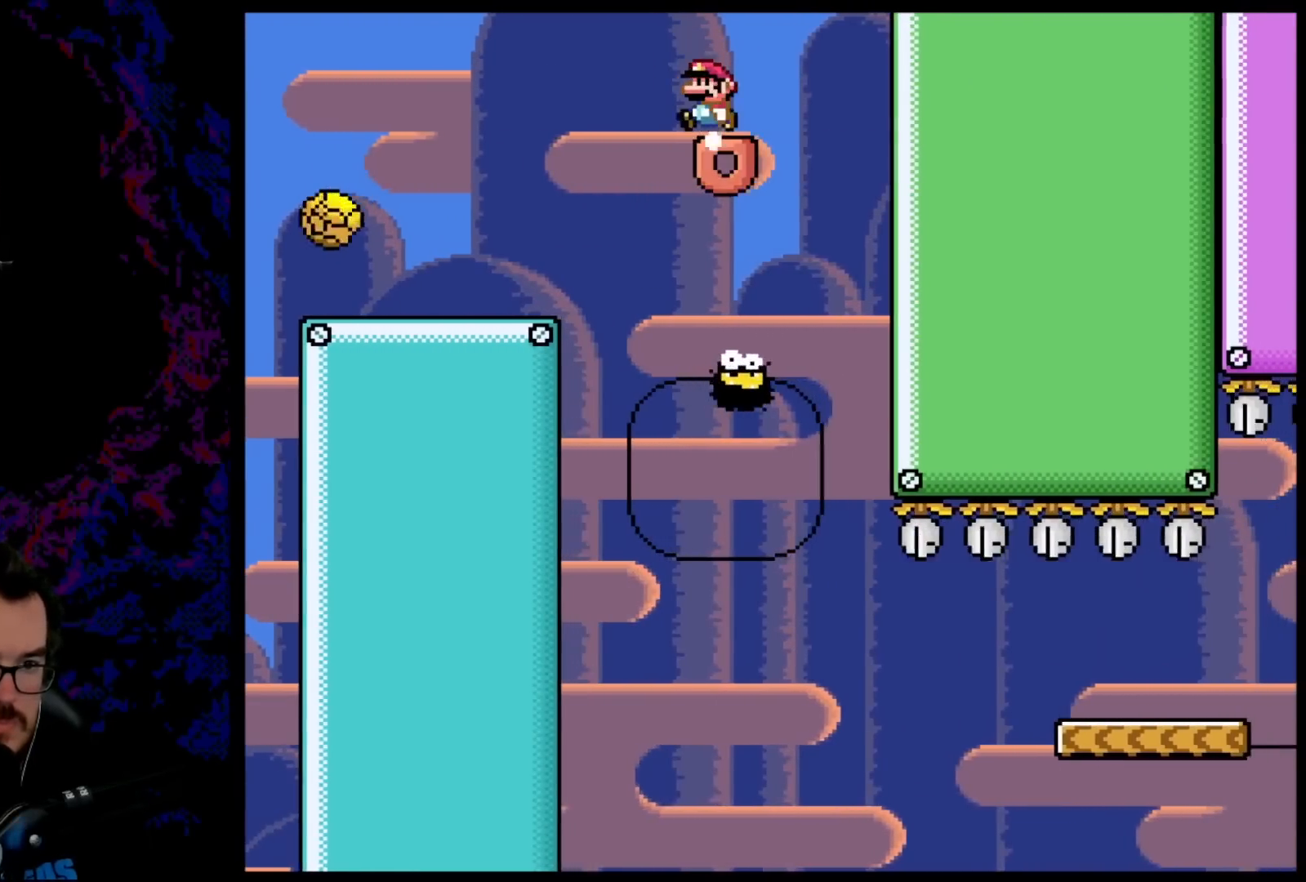
{"buttons": ["Y", "DPAD_RIGHT"], "events": [[50, "DPAD_LEFT", "up"], [217, "DPAD_RIGHT", "down"]]}
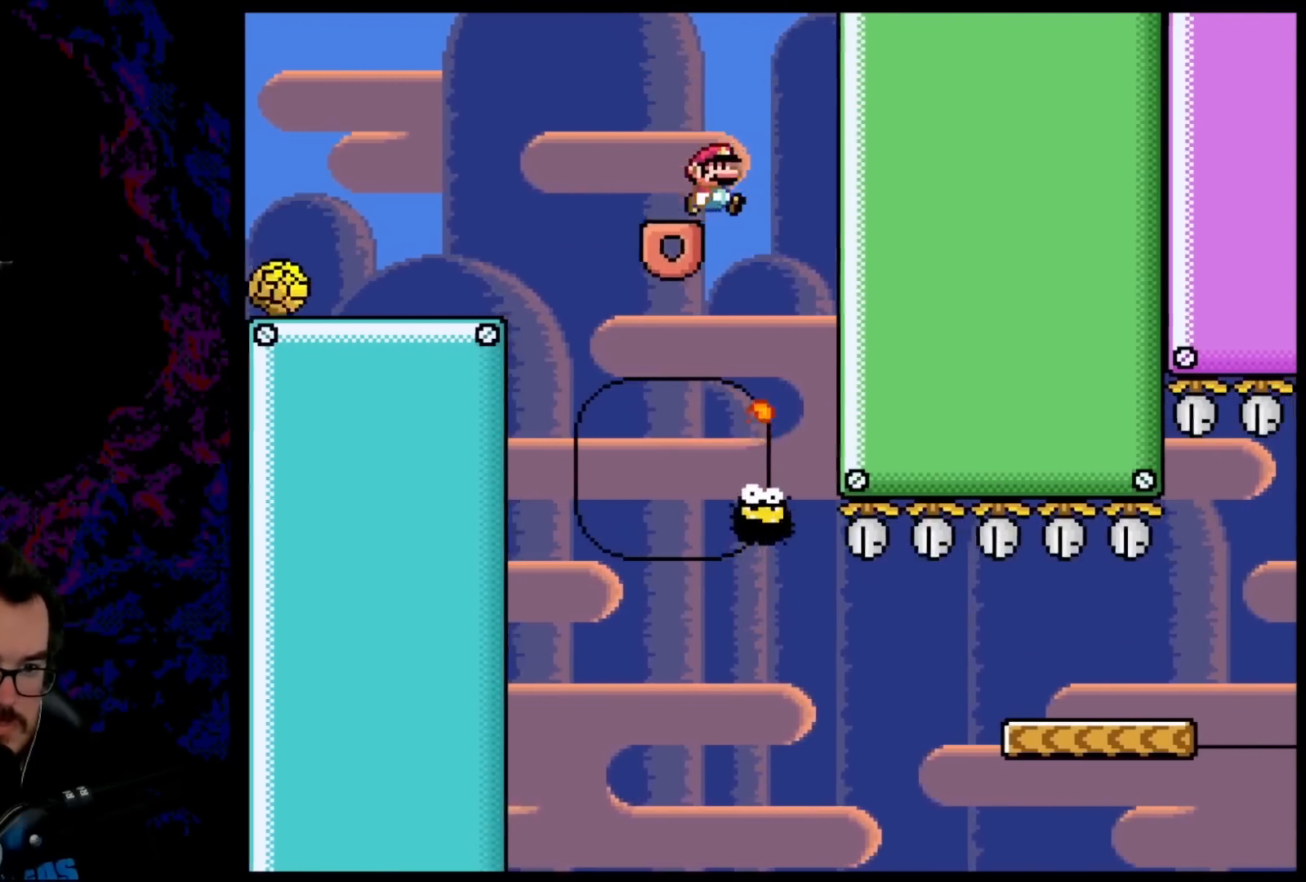
{"buttons": ["B", "Y", "DPAD_LEFT"], "events": [[233, "DPAD_DOWN", "down"], [250, "DPAD_LEFT", "down"], [250, "DPAD_RIGHT", "up"], [267, "DPAD_DOWN", "up"], [400, "B", "down"]]}
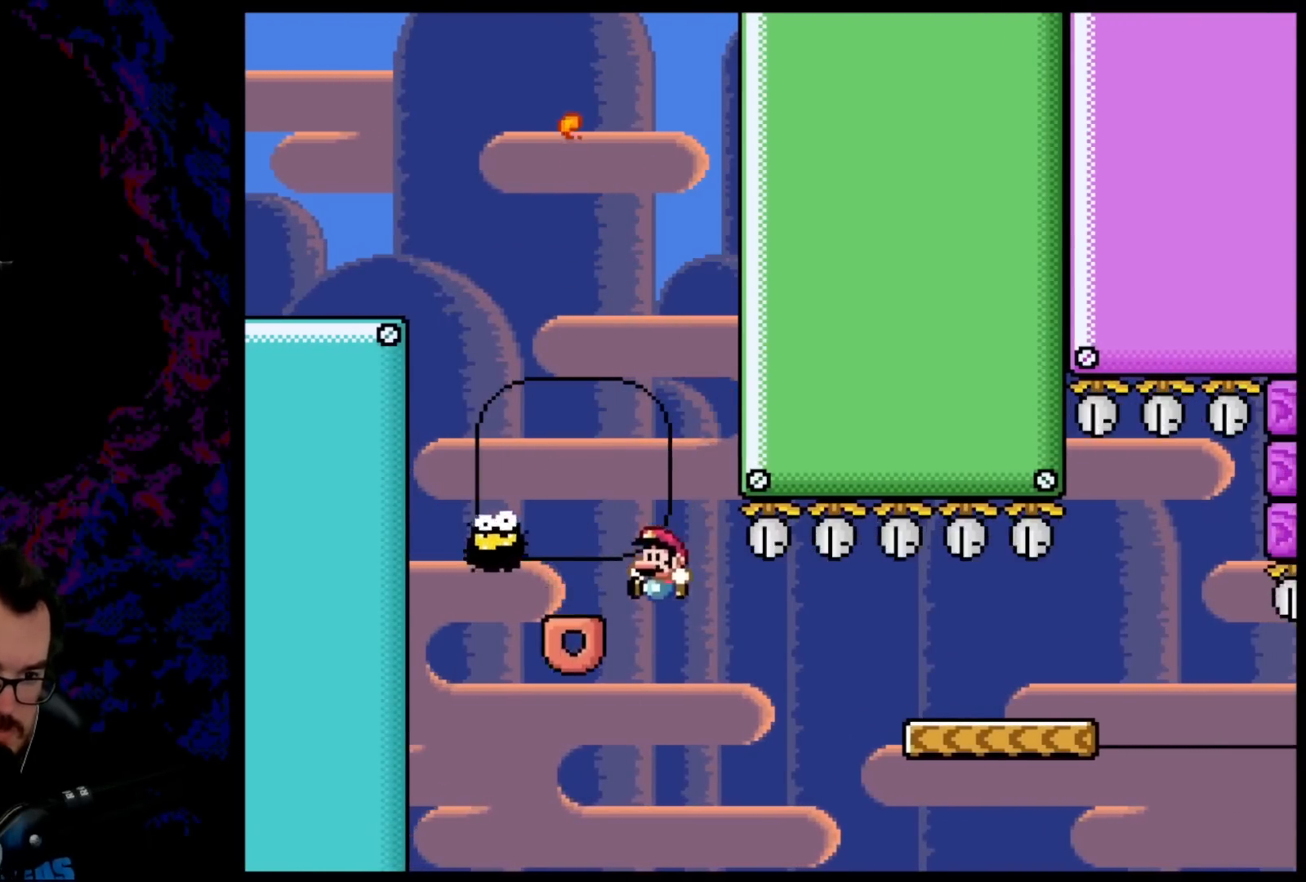
{"buttons": ["B", "Y", "DPAD_RIGHT"], "events": [[100, "DPAD_LEFT", "up"], [167, "DPAD_RIGHT", "down"], [183, "B", "up"], [433, "B", "down"]]}
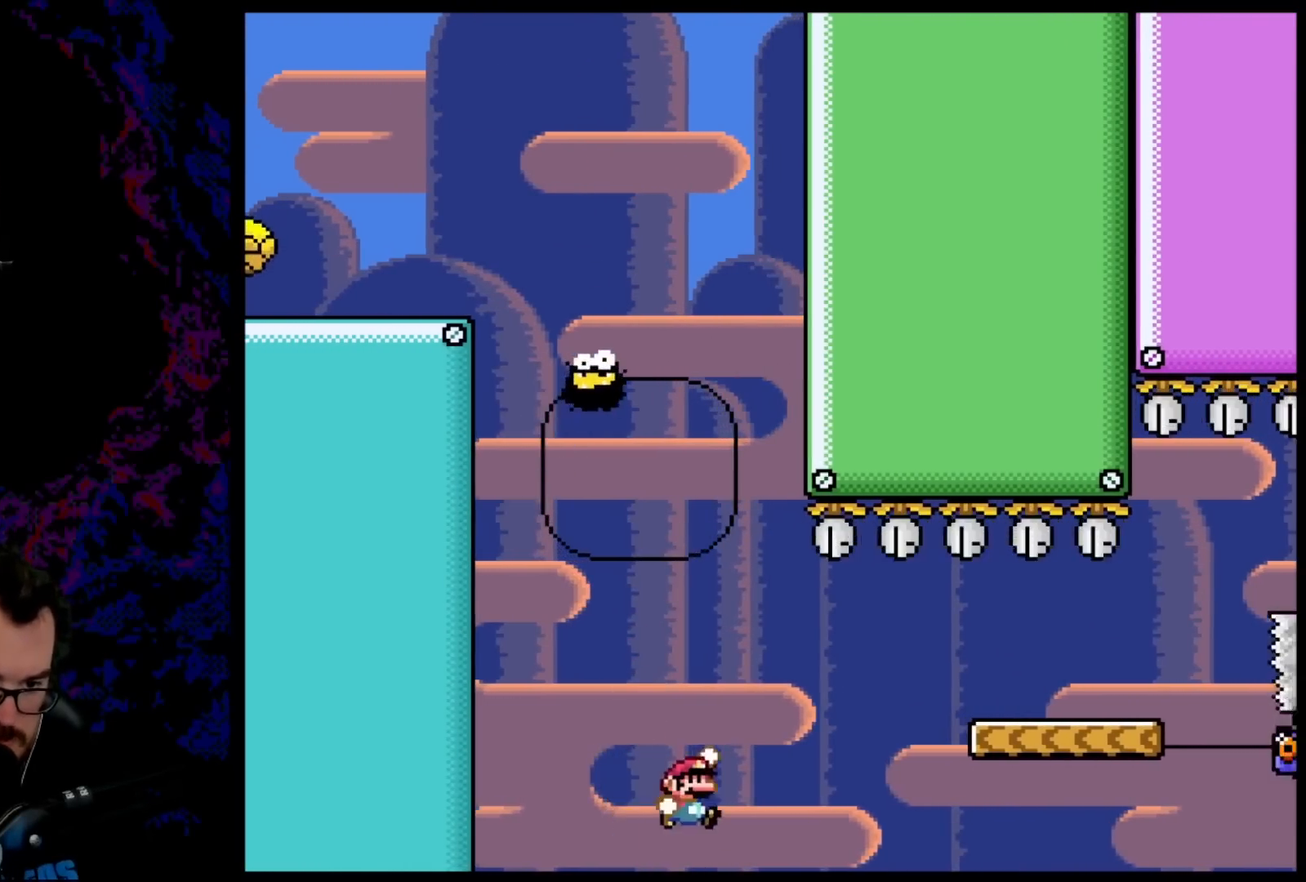
{"buttons": ["B", "Y", "DPAD_LEFT"], "events": [[483, "DPAD_DOWN", "down"], [500, "DPAD_DOWN", "up"], [500, "DPAD_LEFT", "down"], [500, "DPAD_RIGHT", "up"]]}
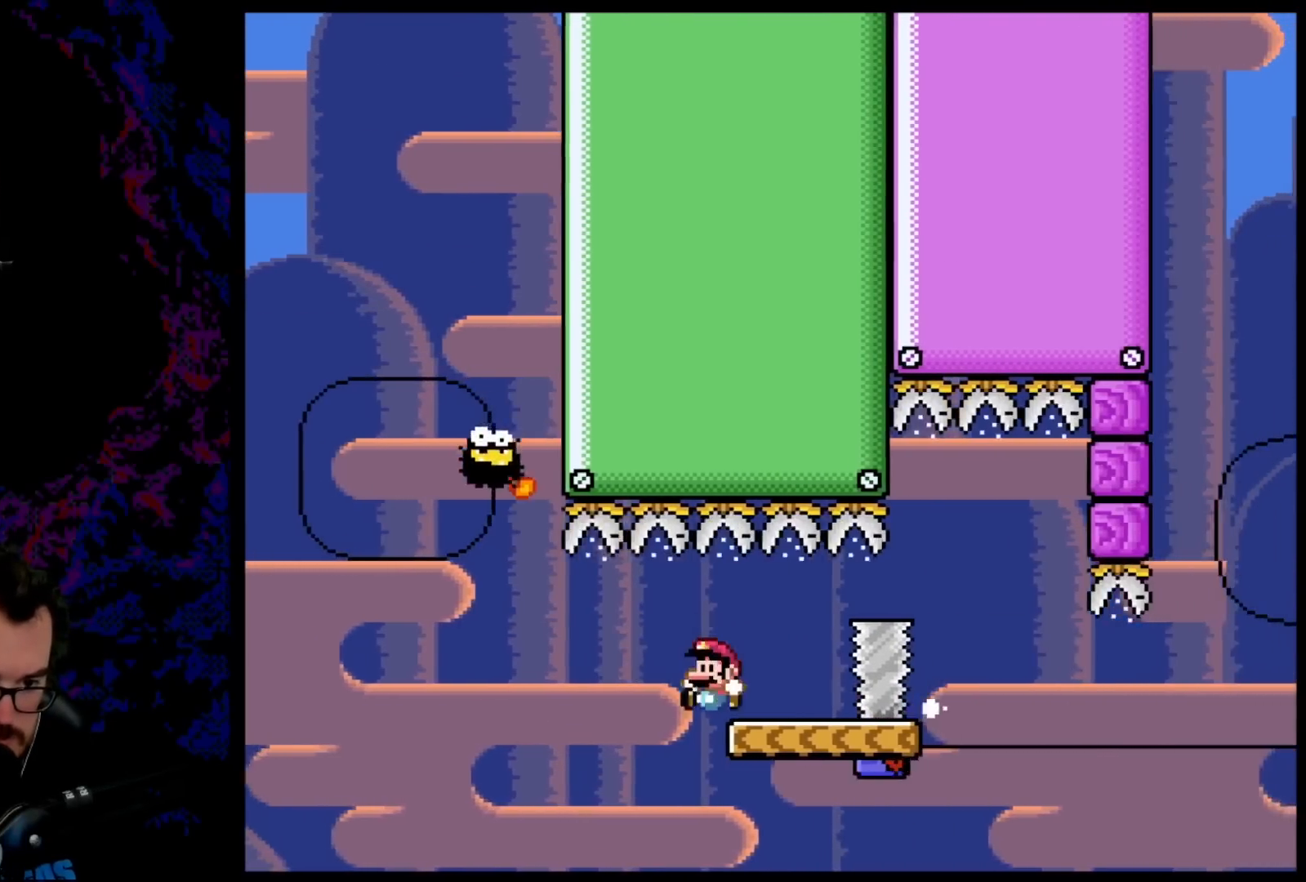
{"buttons": ["B", "Y"], "events": [[150, "DPAD_LEFT", "up"]]}
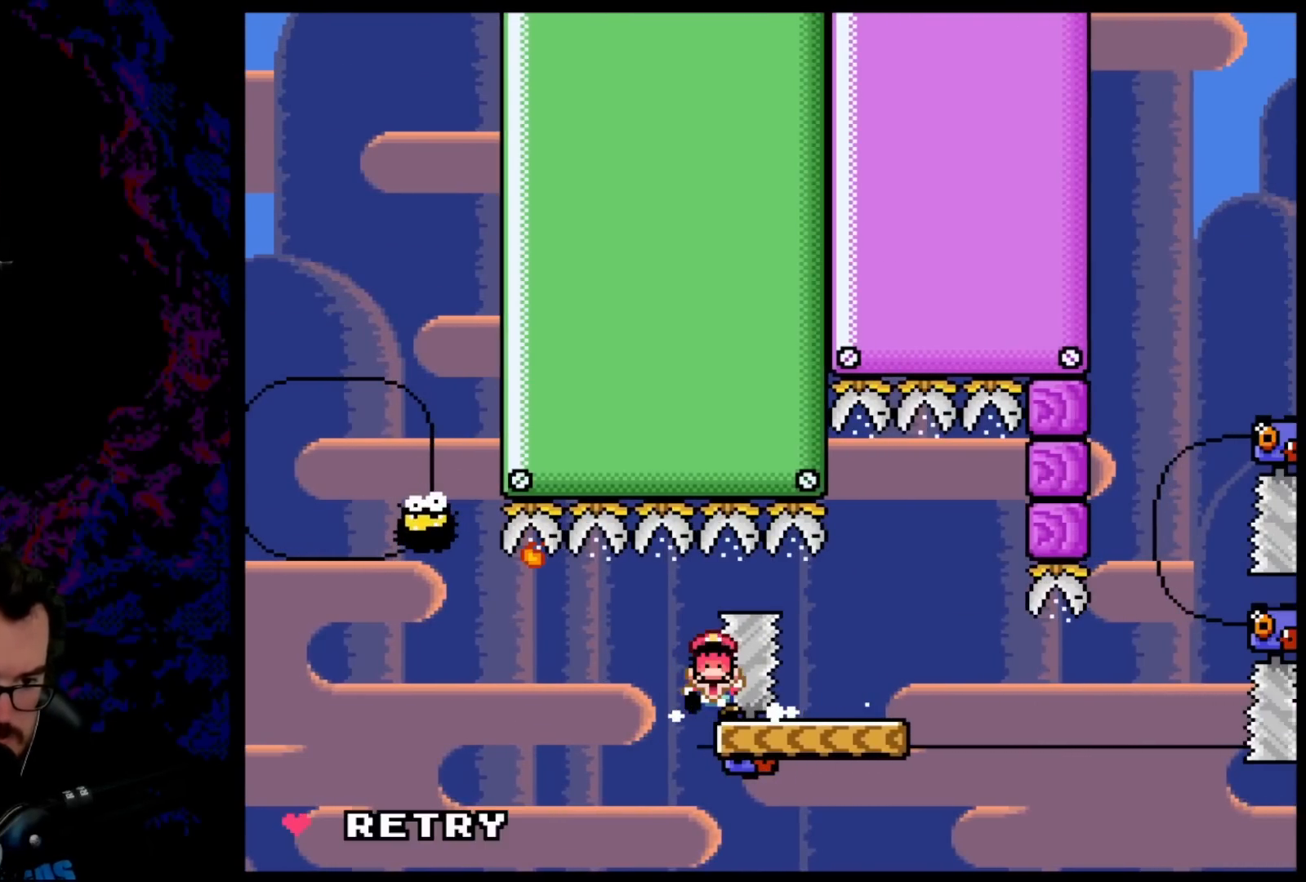
{"buttons": ["B", "Y"], "events": []}
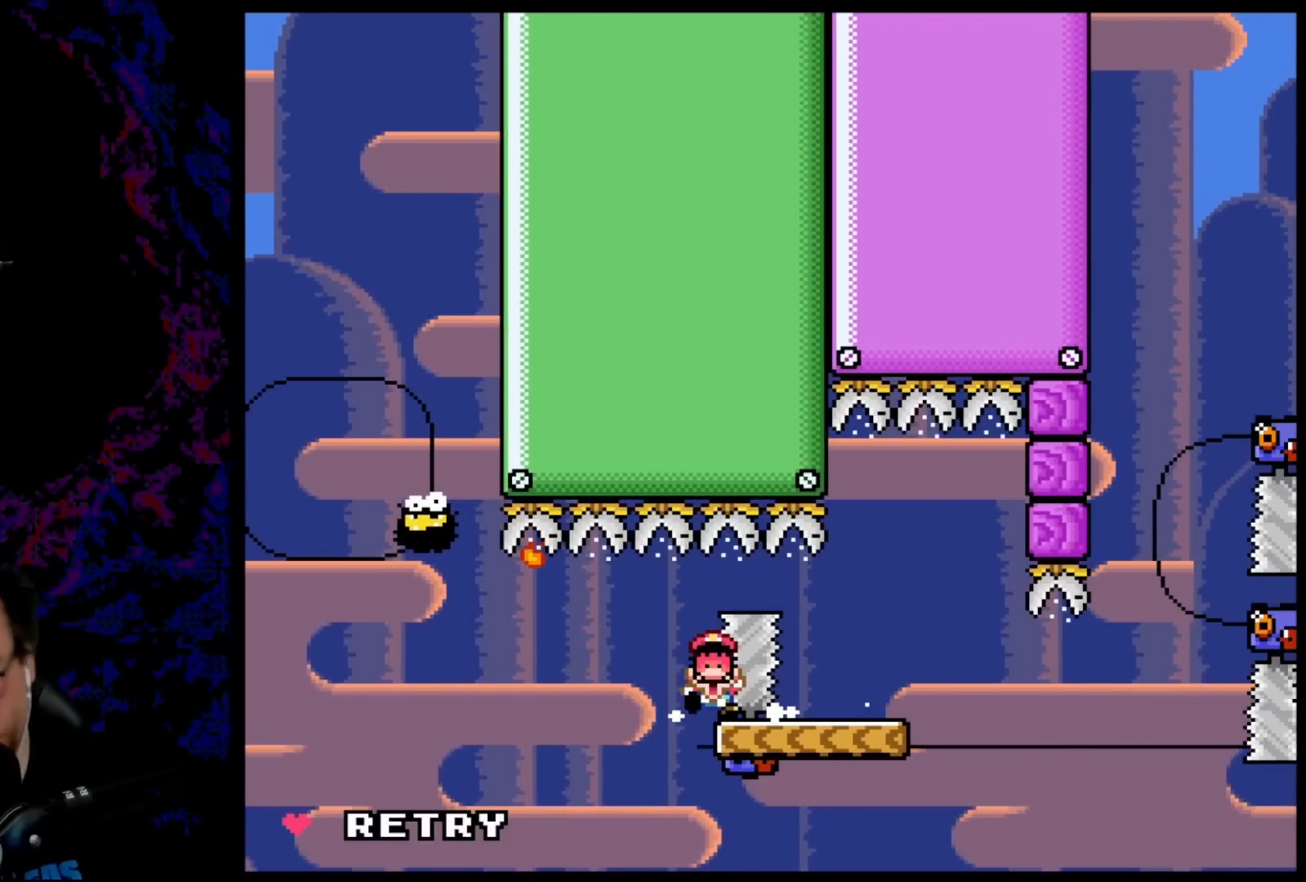
{"buttons": ["B", "Y"], "events": []}
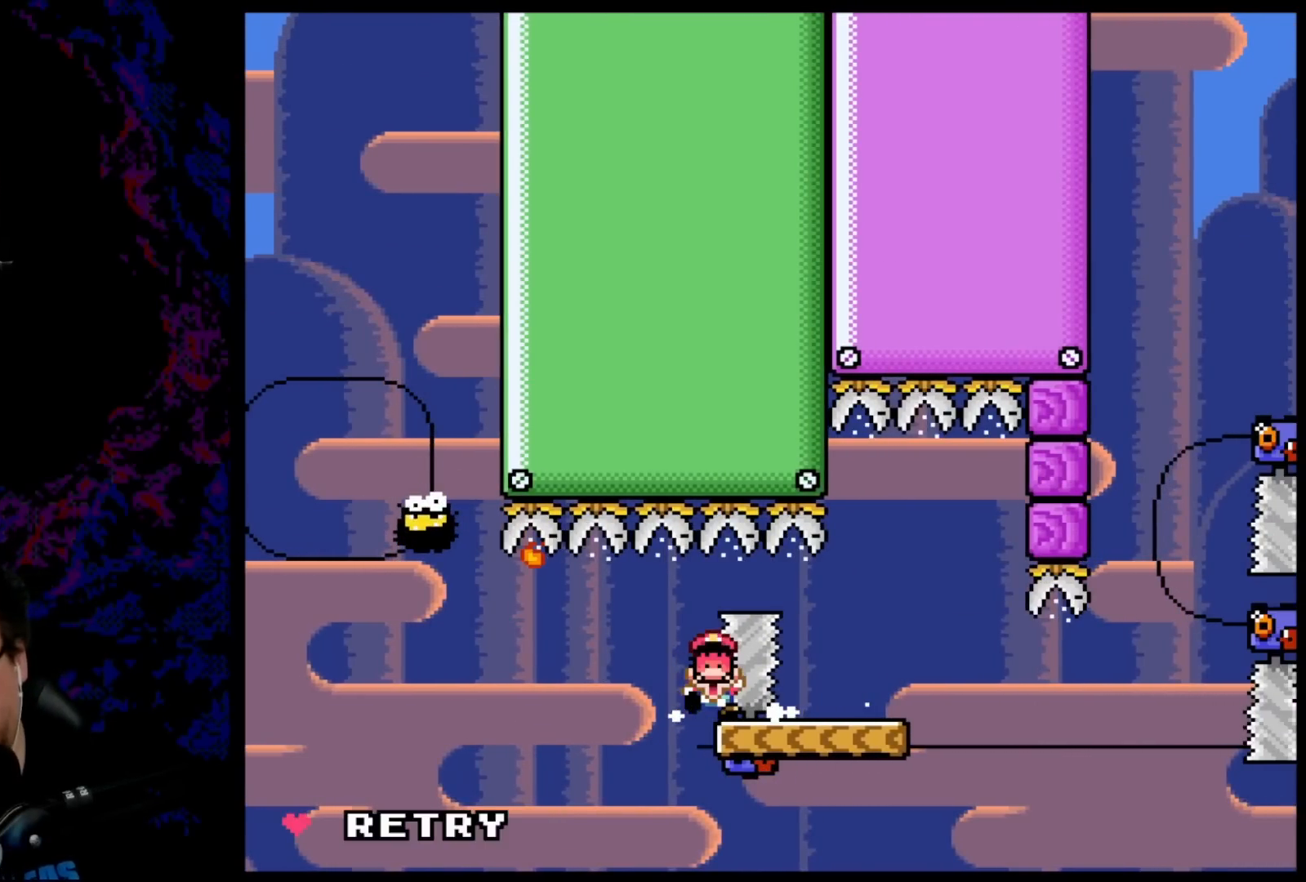
{"buttons": [], "events": [[50, "B", "up"], [150, "Y", "up"]]}